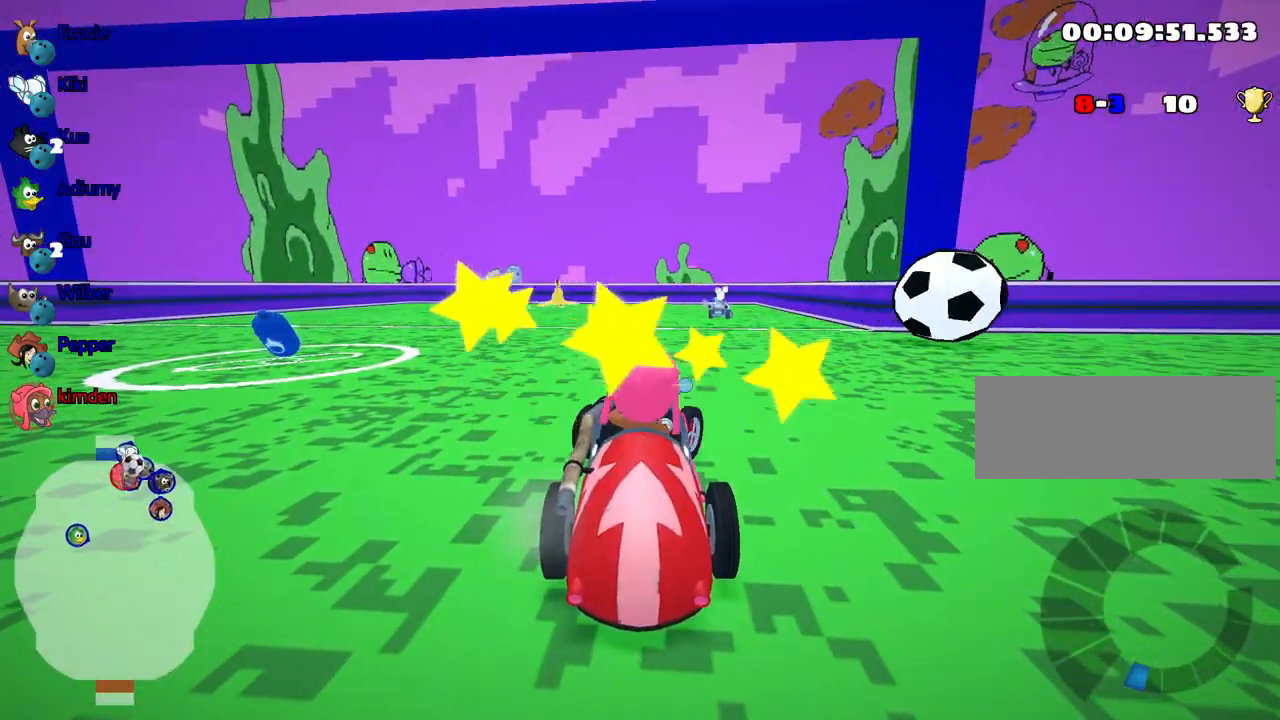
Gameplay with keyboard; each line is a JSON object with the keys held at the frame after it. "events" lists presses ("down") and releases ("up") of "down", "fire", "flag", "left", "look", "nitro", "right", "skid" and "up" between this image and that frame as [ms after this image, input, new state], when the widget could be followed in between. No other keys are recorded. Mouse input is not recorded. Key names are as the overlay labels them; some are game actions (e.g. jump) rather than physical keys.
{"keys": ["down"], "events": [[50, "right", "down"], [267, "right", "up"]]}
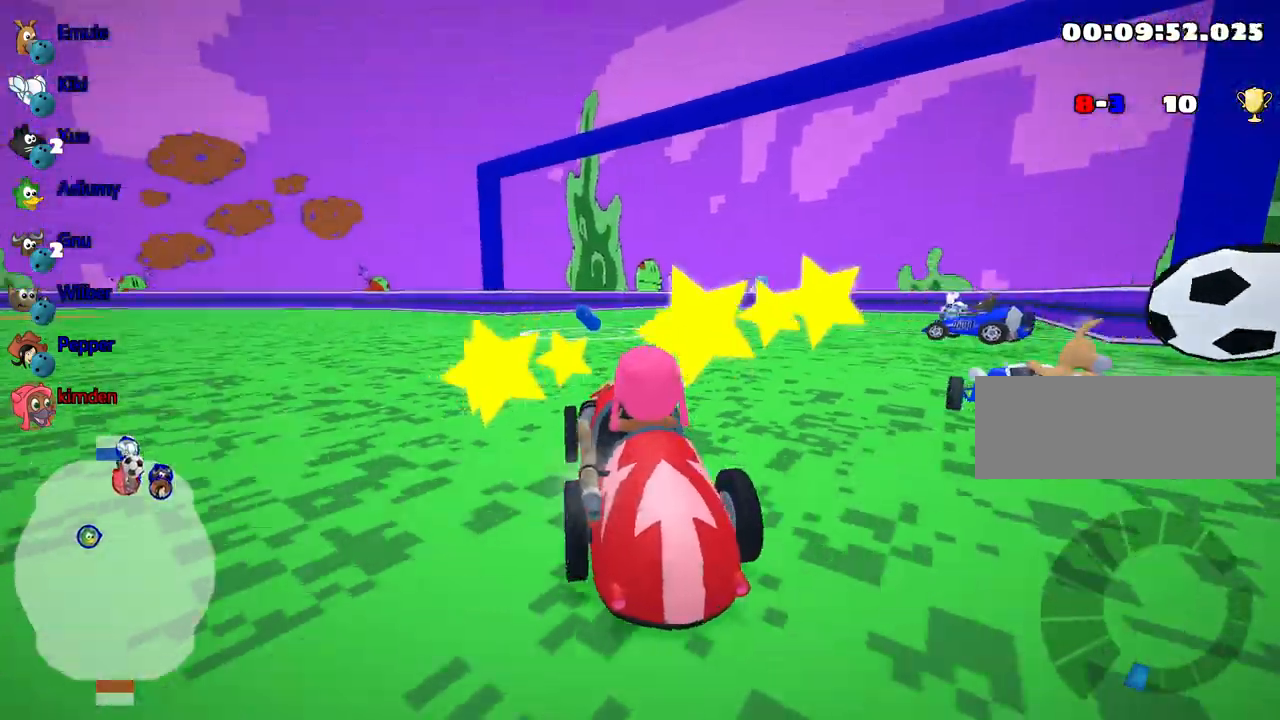
{"keys": ["down"], "events": []}
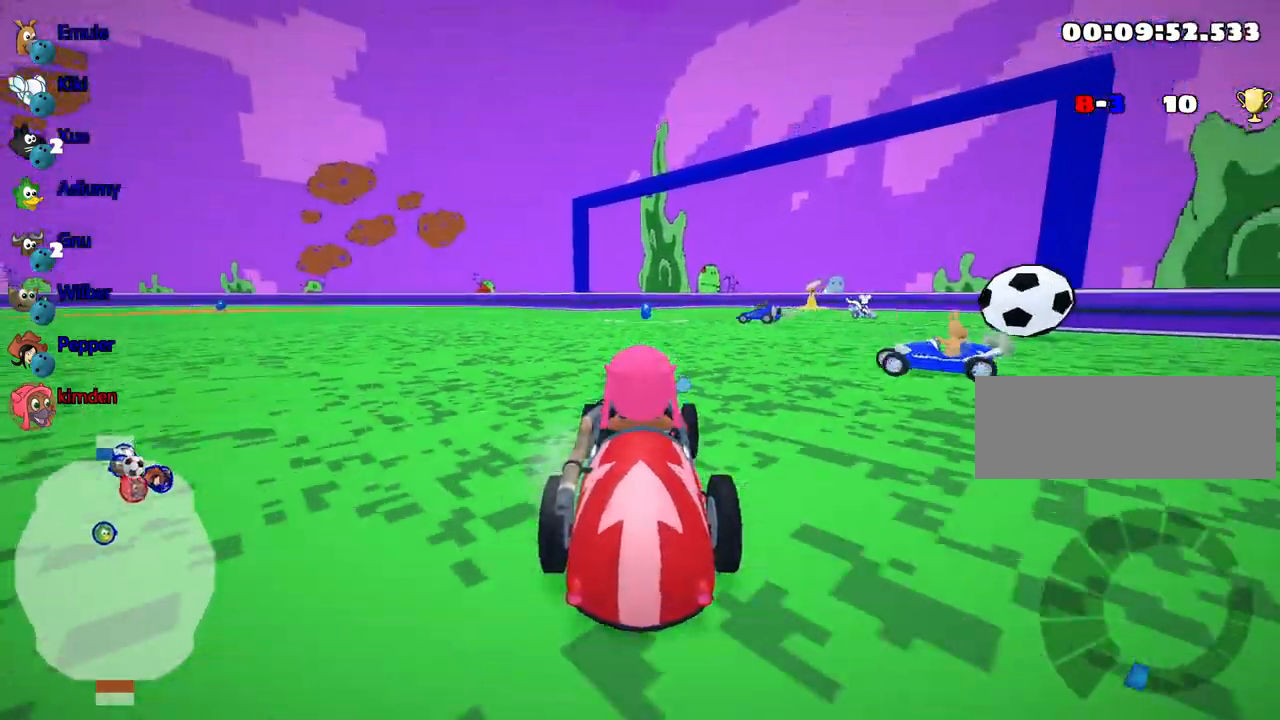
{"keys": [], "events": [[300, "down", "up"]]}
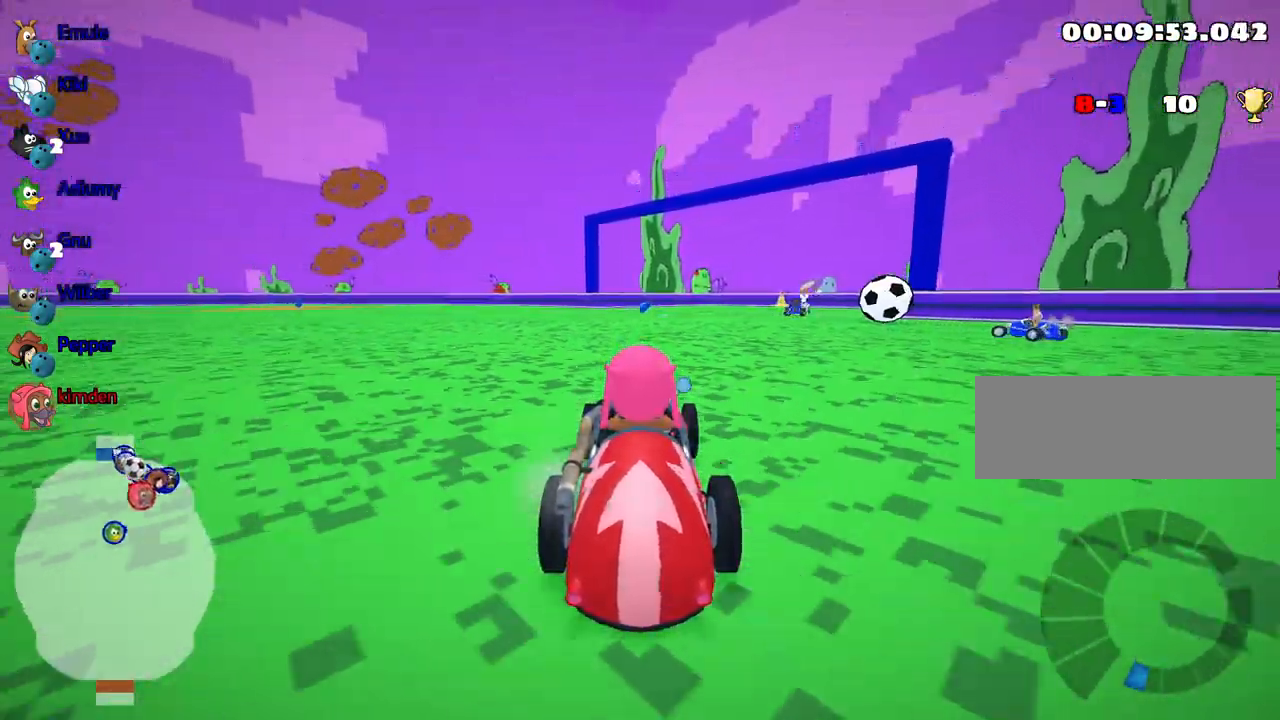
{"keys": ["right", "up"], "events": [[17, "up", "down"], [117, "right", "down"]]}
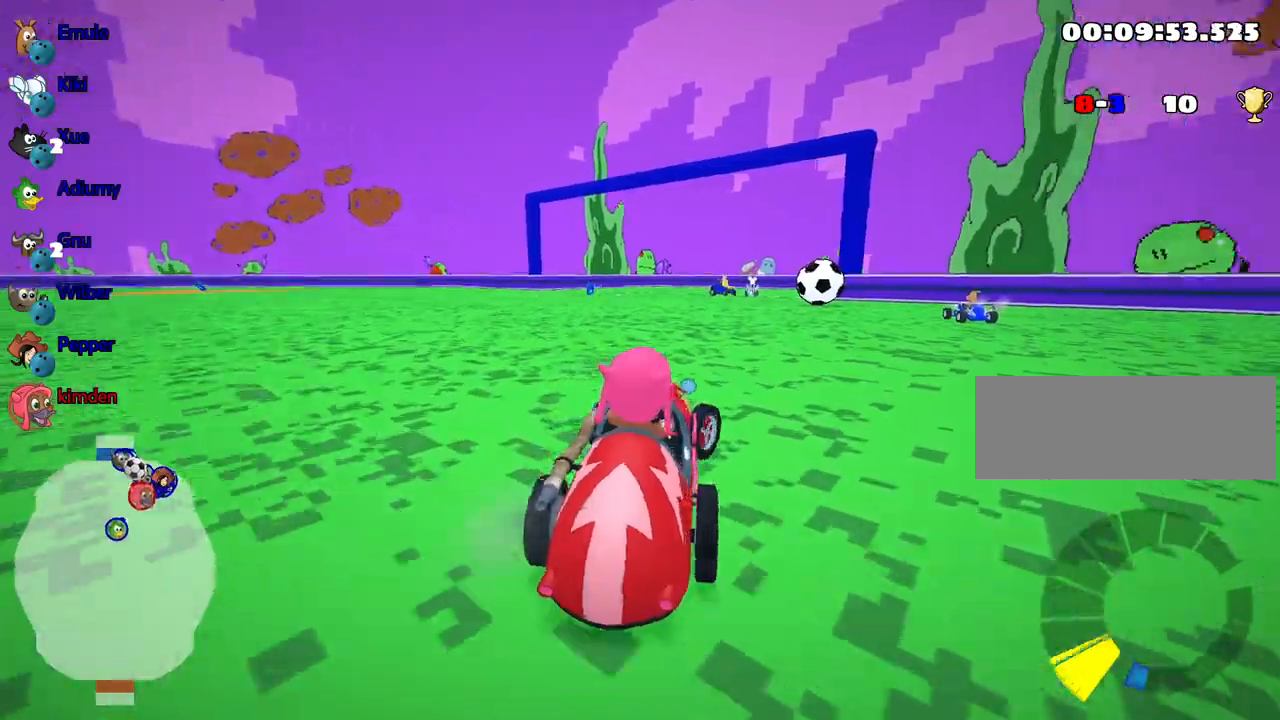
{"keys": ["up"], "events": [[33, "right", "up"], [133, "nitro", "down"], [300, "nitro", "up"], [383, "right", "down"], [483, "right", "up"]]}
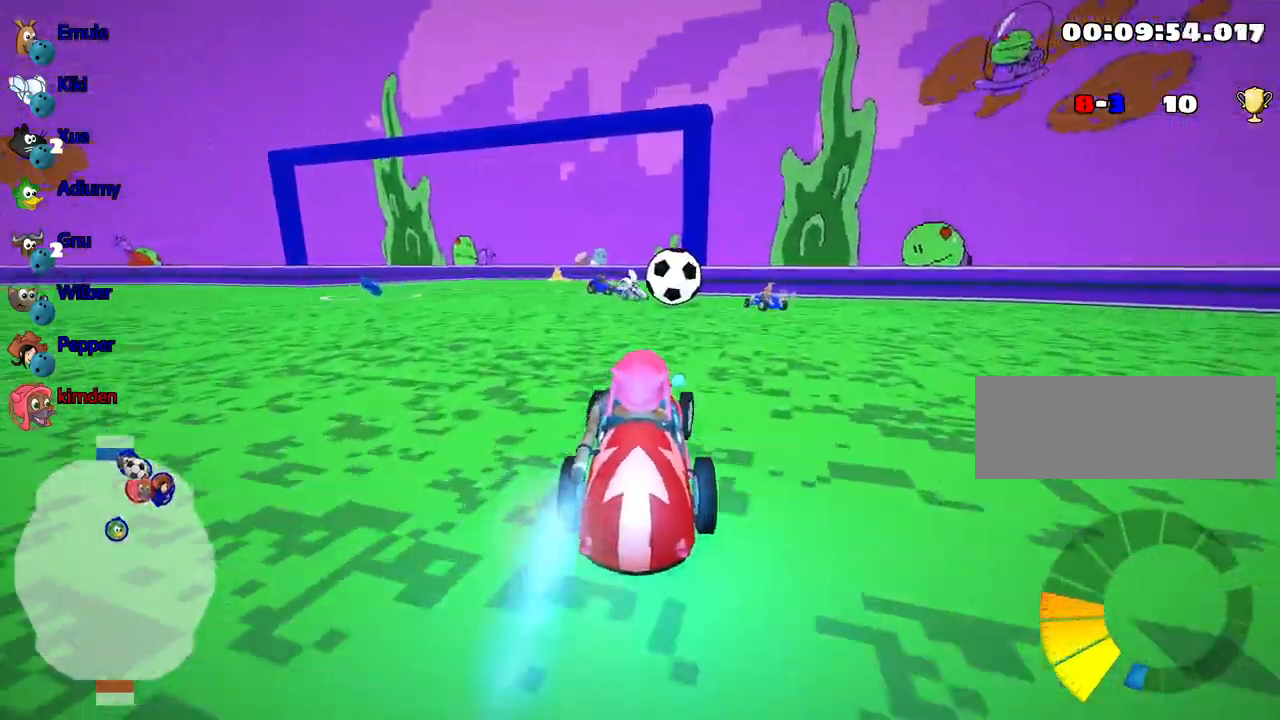
{"keys": ["up"], "events": [[183, "right", "down"], [317, "right", "up"]]}
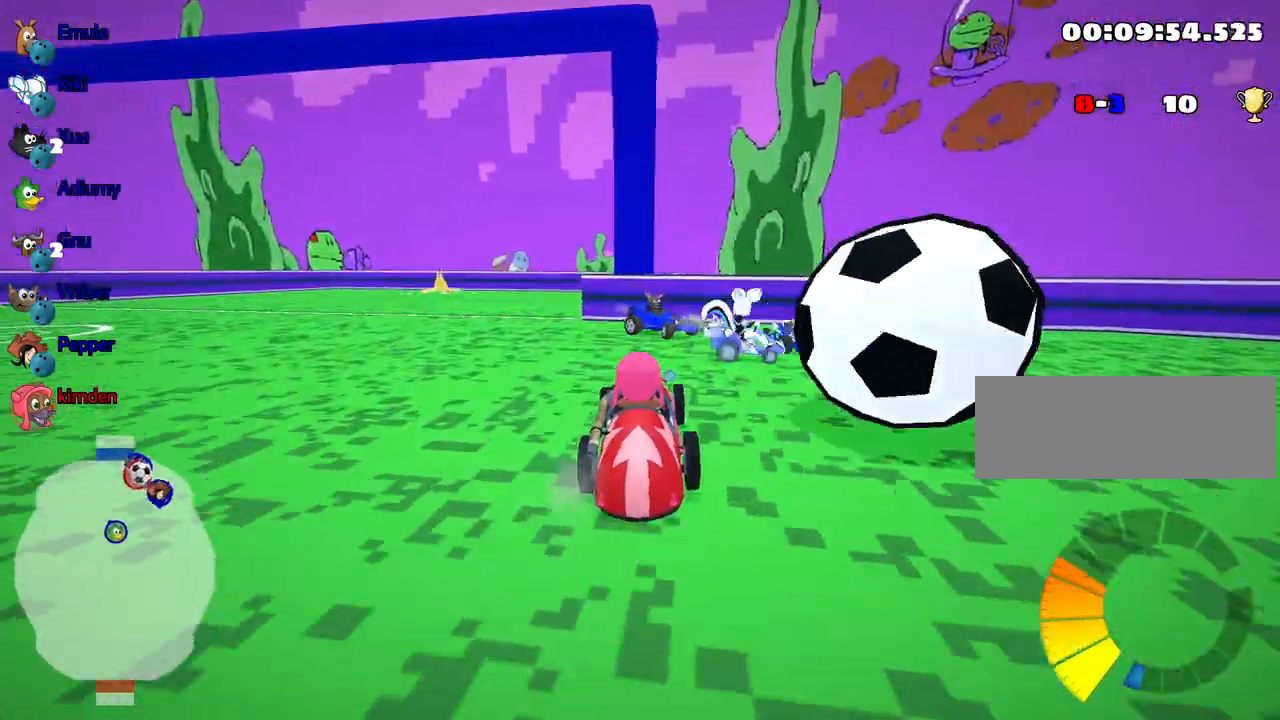
{"keys": ["left", "up"], "events": [[33, "left", "down"]]}
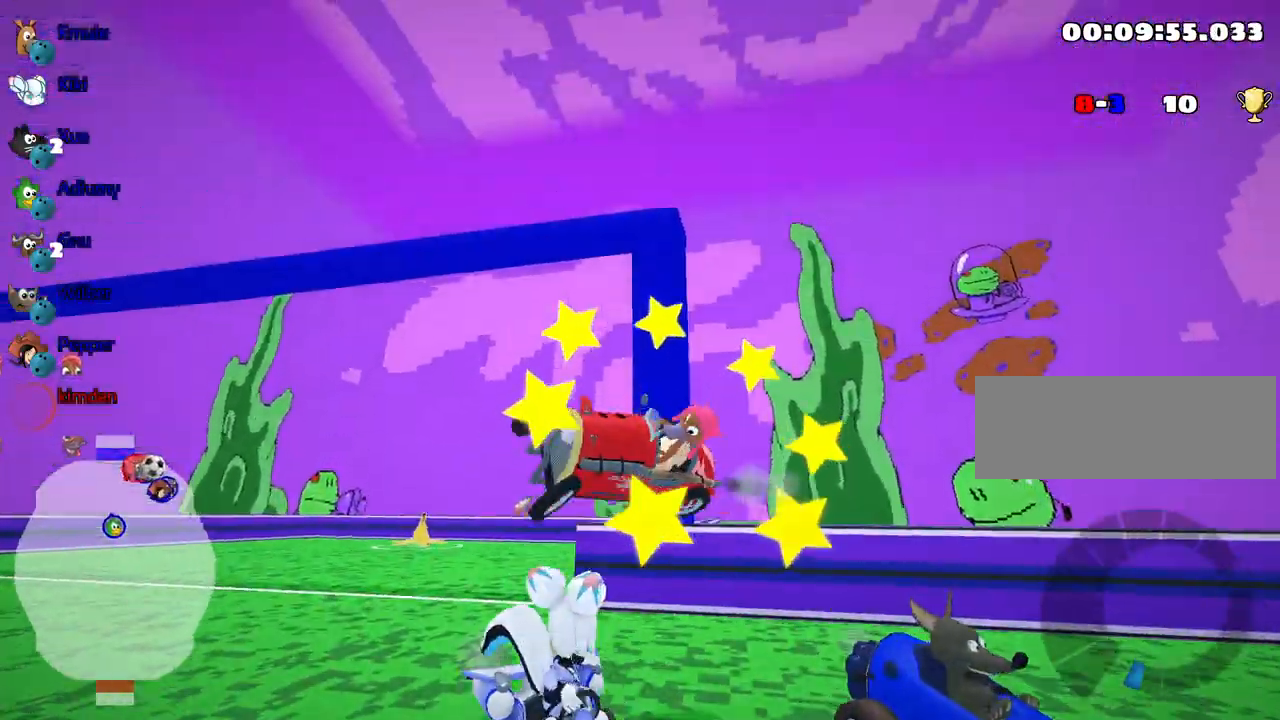
{"keys": ["up"], "events": [[433, "left", "up"]]}
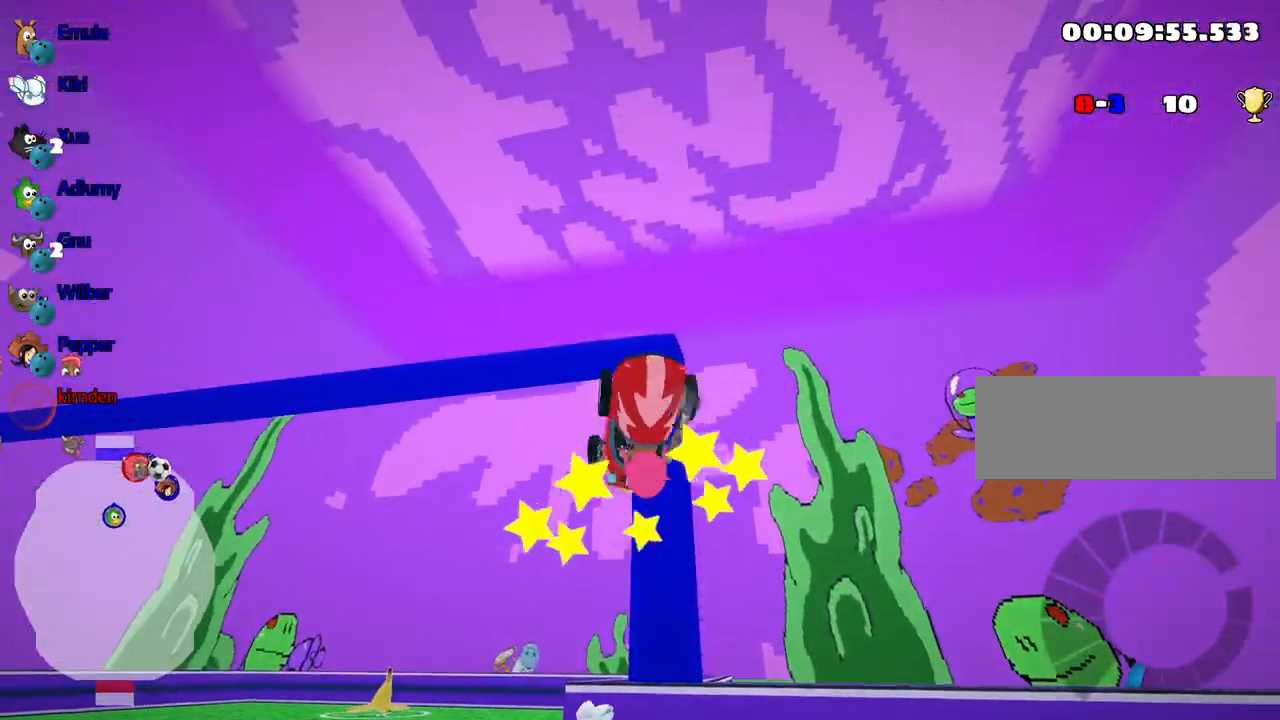
{"keys": ["left", "up"], "events": [[467, "left", "down"]]}
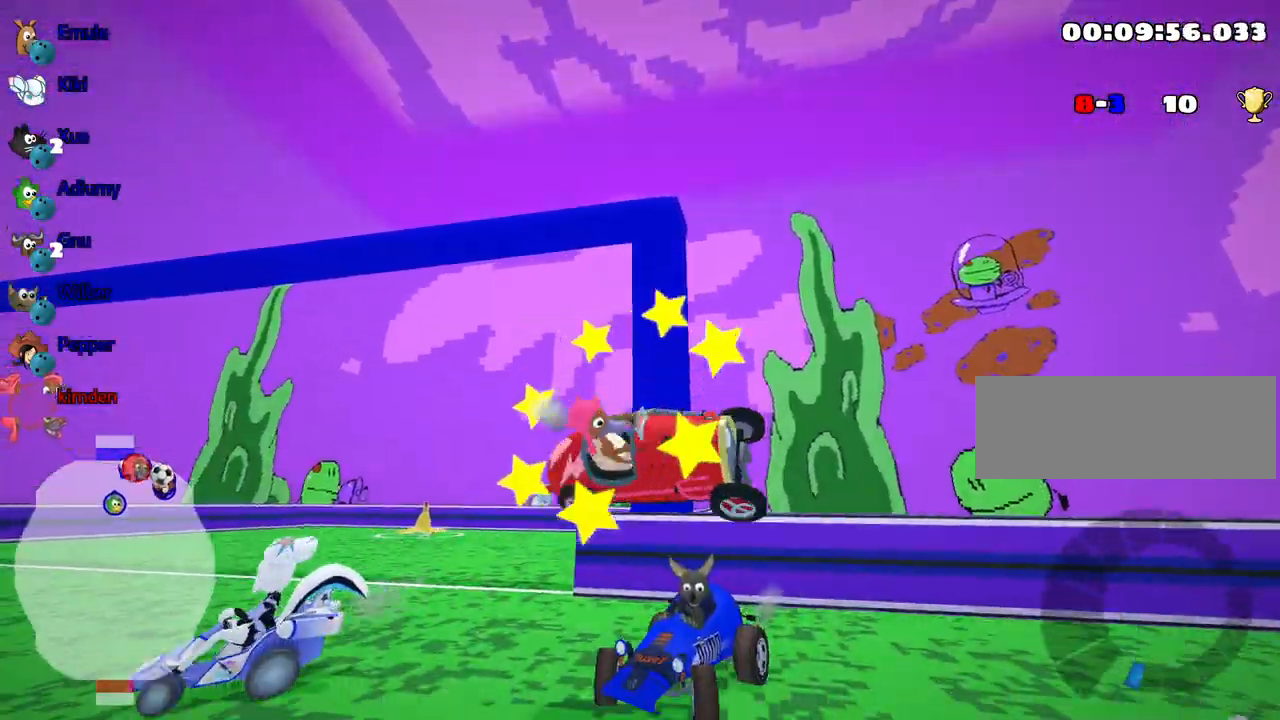
{"keys": ["left", "nitro", "up"], "events": [[300, "nitro", "down"]]}
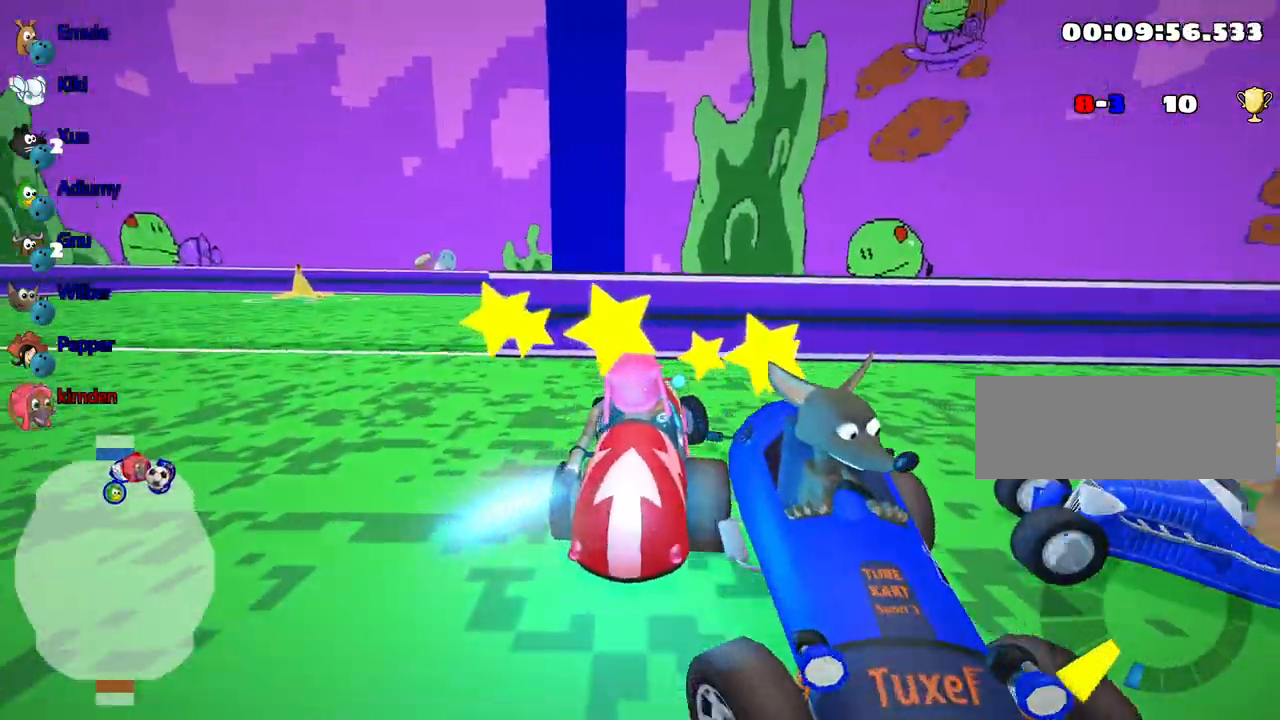
{"keys": ["left", "up"], "events": [[500, "nitro", "up"]]}
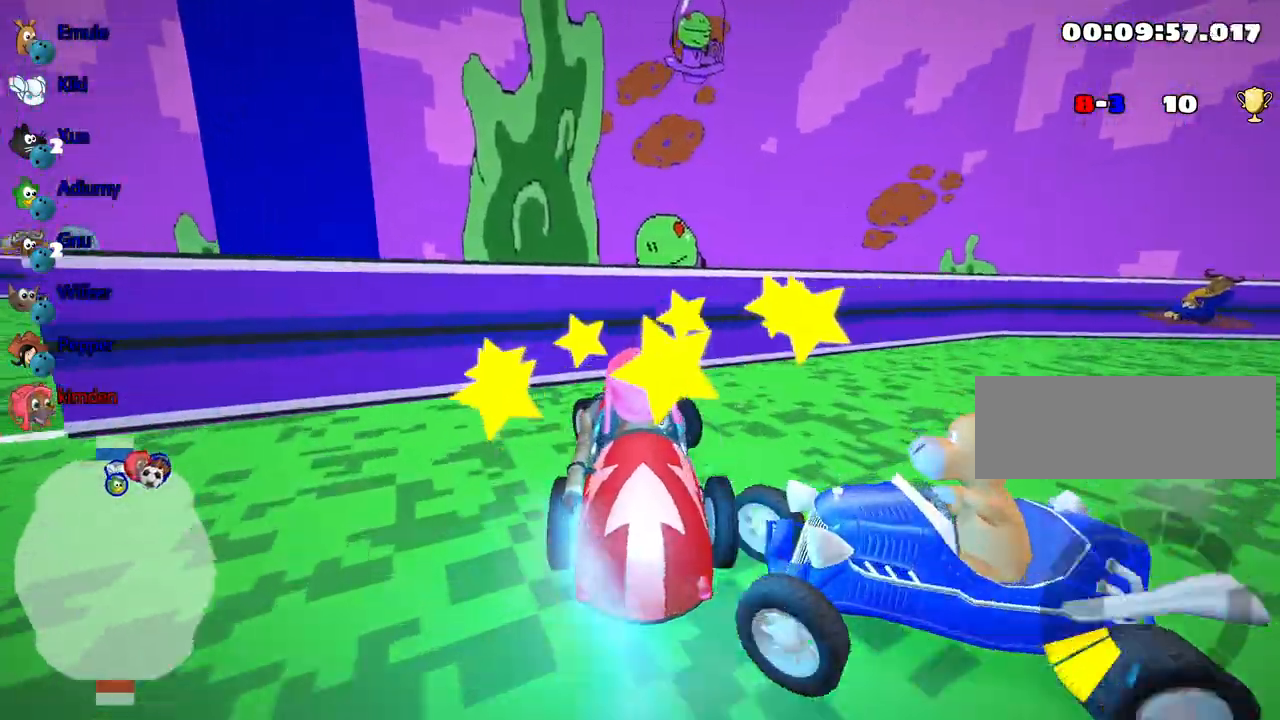
{"keys": ["down", "left"], "events": [[67, "up", "up"], [133, "left", "up"], [183, "down", "down"], [433, "left", "down"]]}
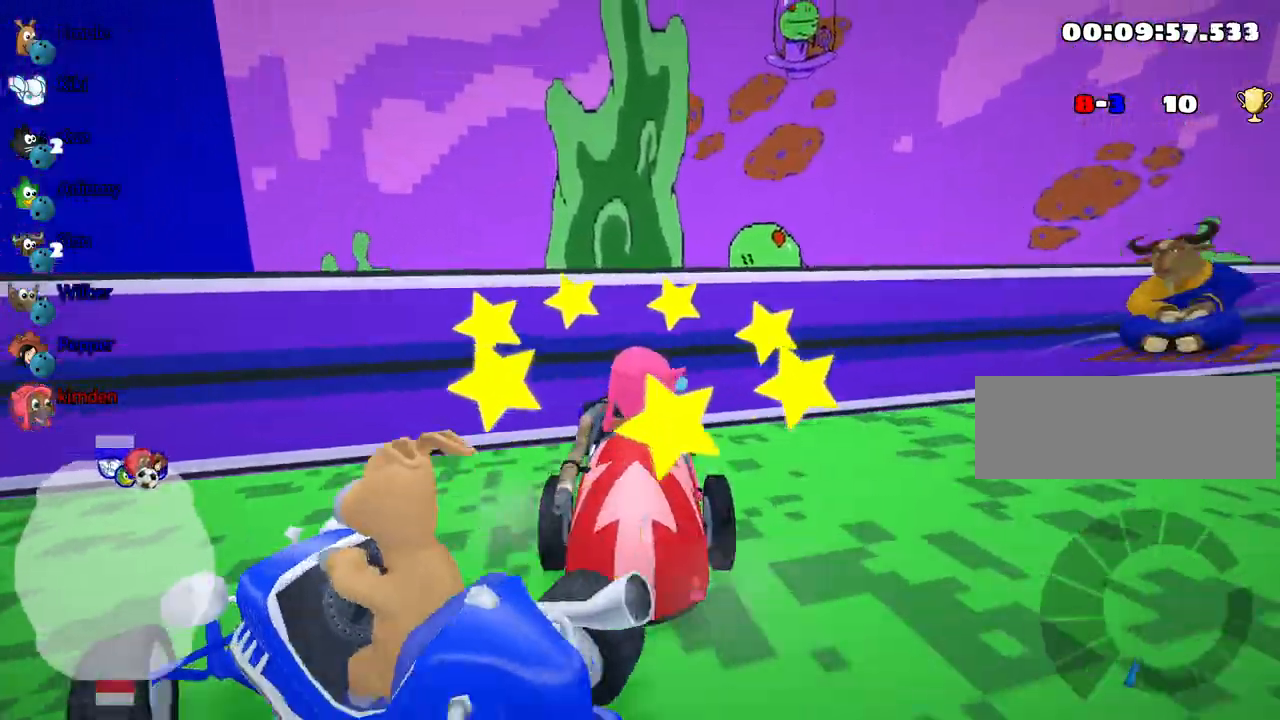
{"keys": ["down", "left"], "events": []}
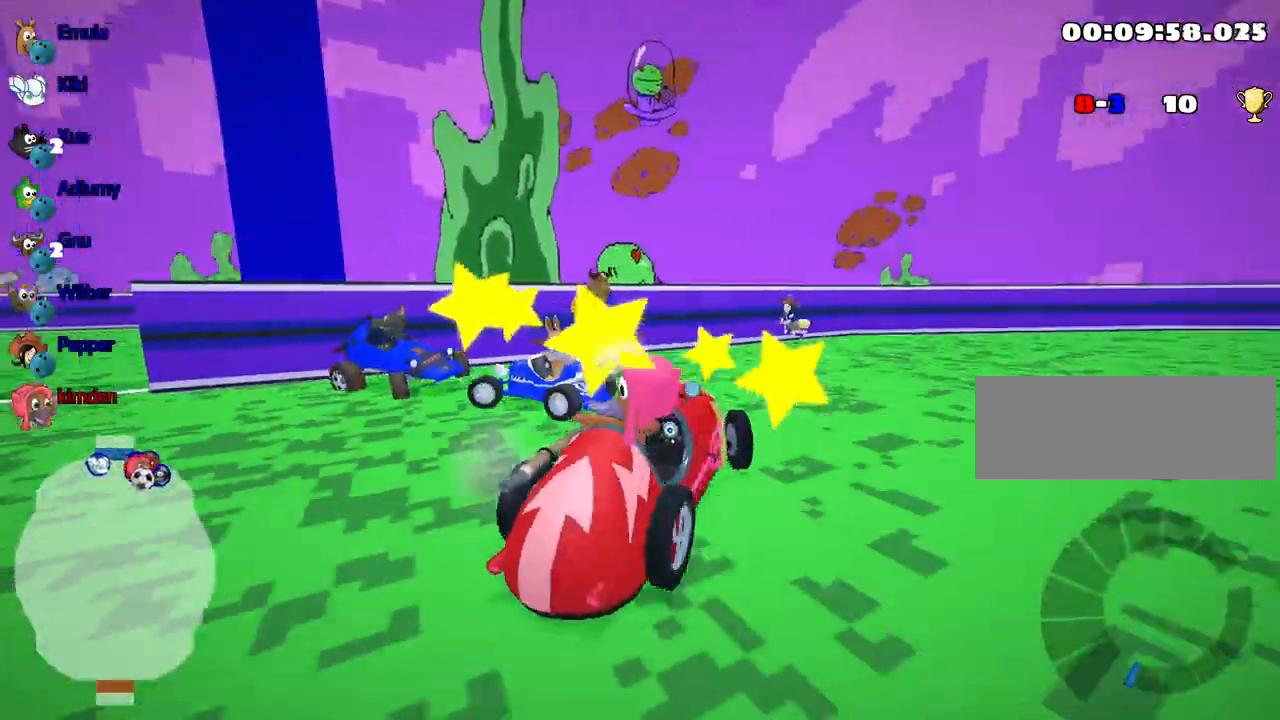
{"keys": ["nitro", "up"], "events": [[217, "left", "up"], [233, "down", "up"], [300, "up", "down"], [450, "nitro", "down"]]}
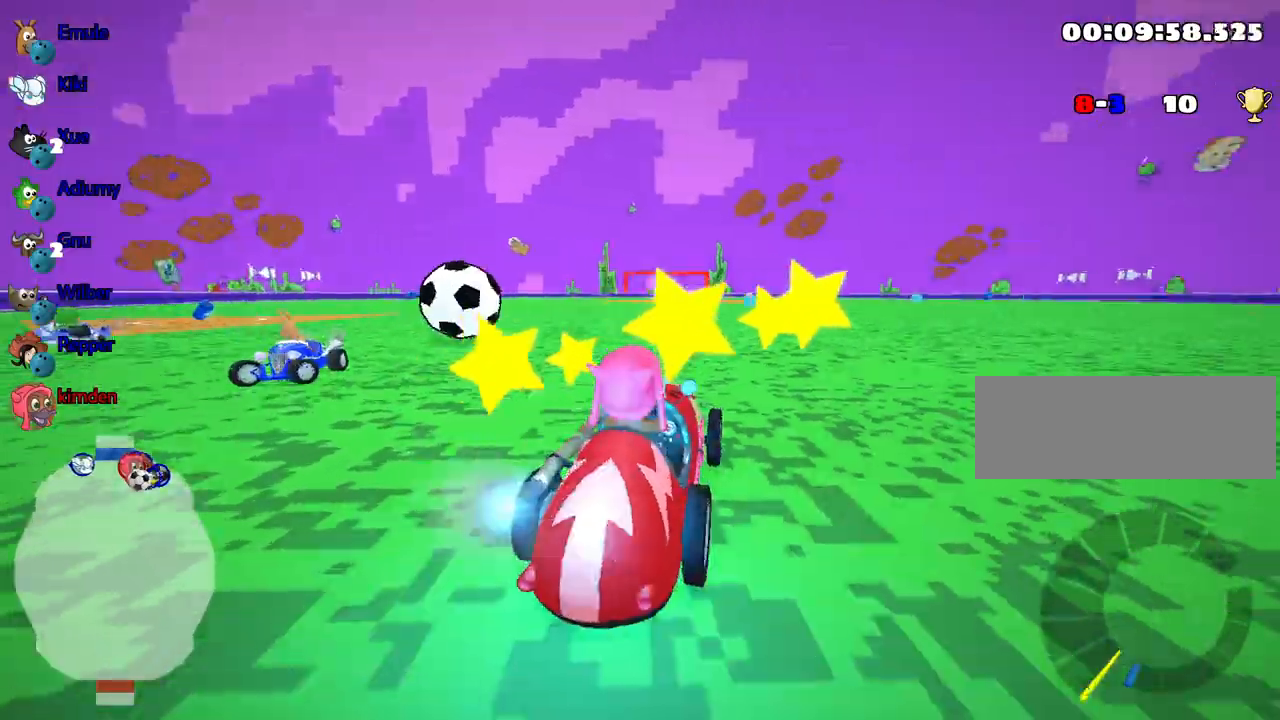
{"keys": ["up"], "events": [[350, "nitro", "up"]]}
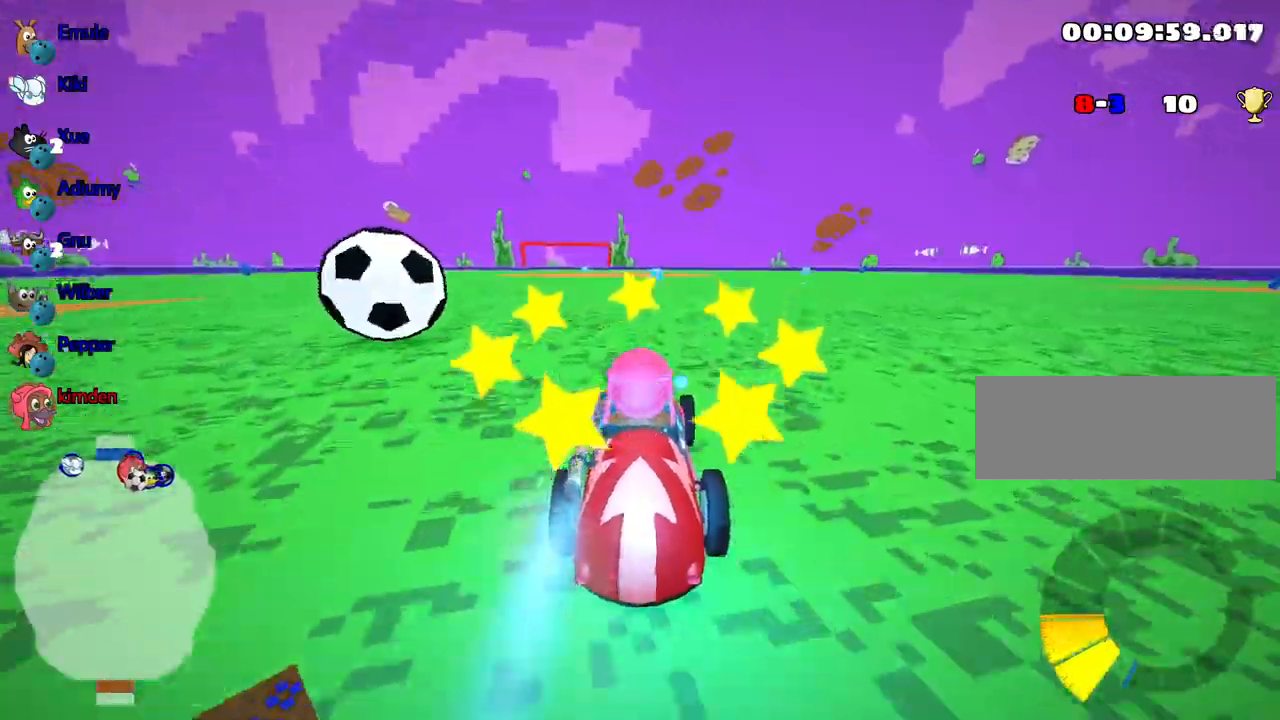
{"keys": ["up"], "events": [[67, "right", "down"], [167, "right", "up"]]}
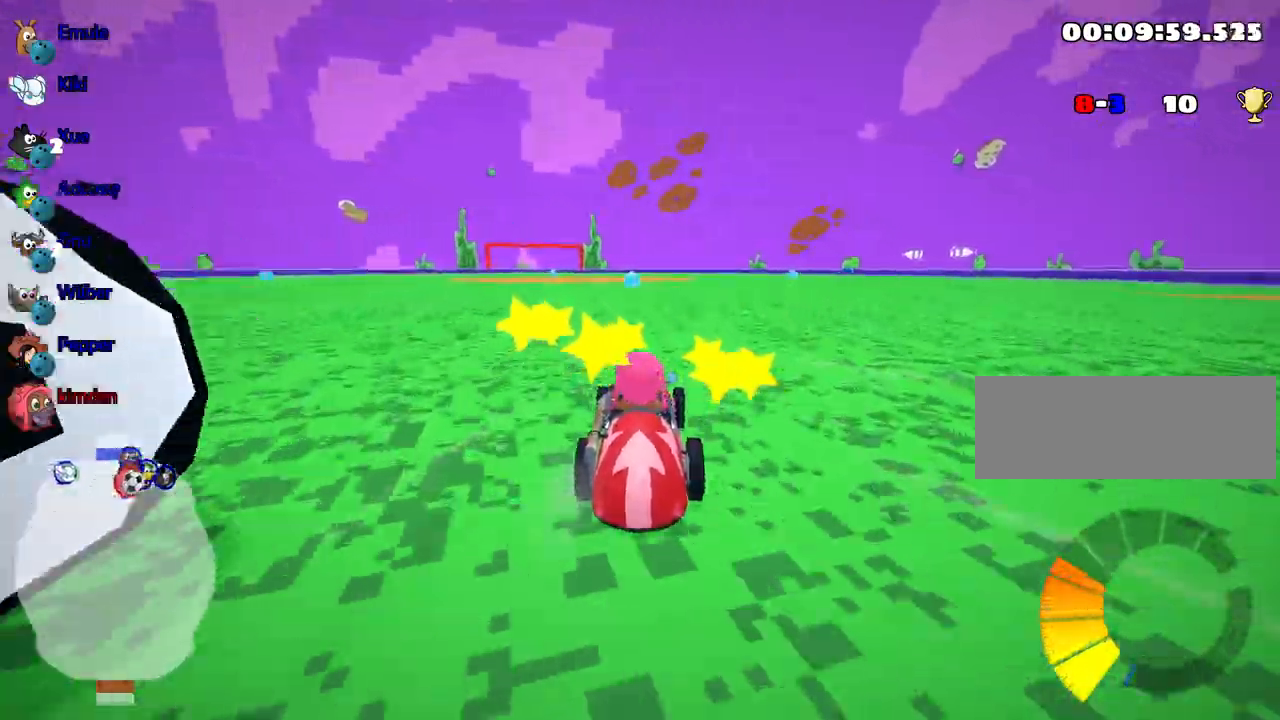
{"keys": ["left", "nitro", "up"], "events": [[117, "right", "down"], [400, "left", "down"], [400, "right", "up"], [467, "nitro", "down"]]}
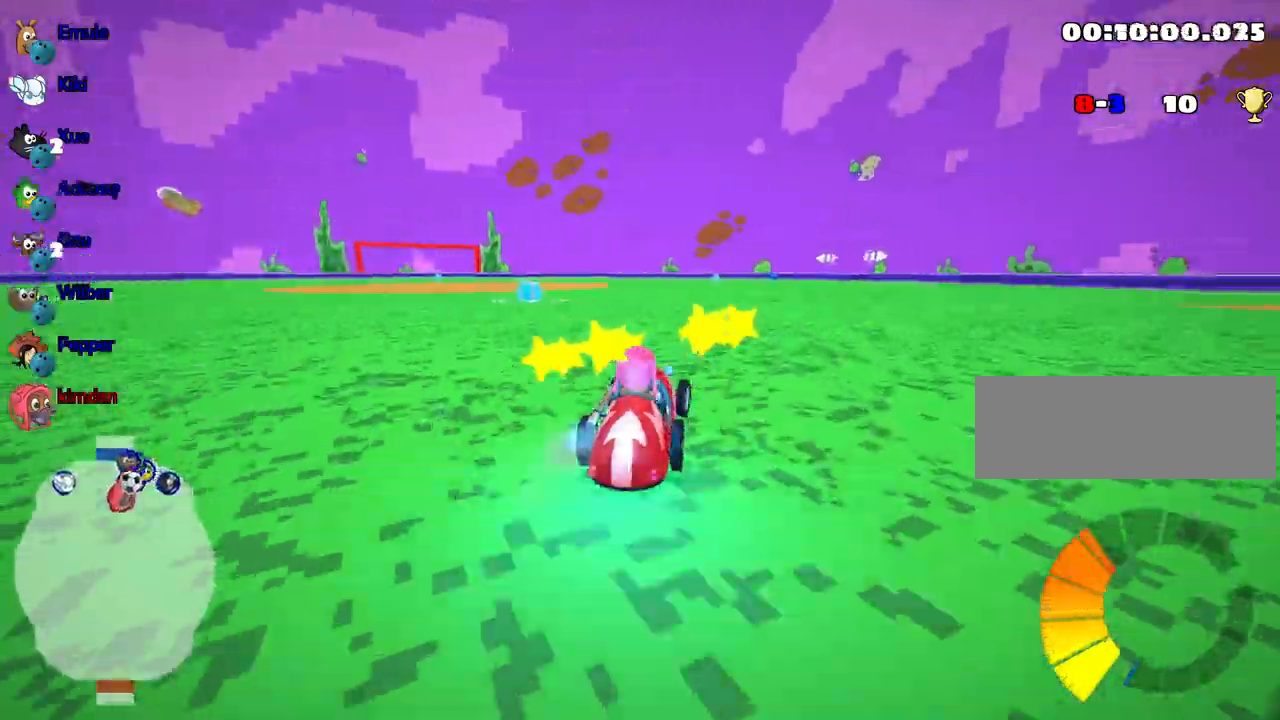
{"keys": ["up"], "events": [[83, "left", "up"], [117, "nitro", "up"], [217, "left", "down"], [433, "left", "up"]]}
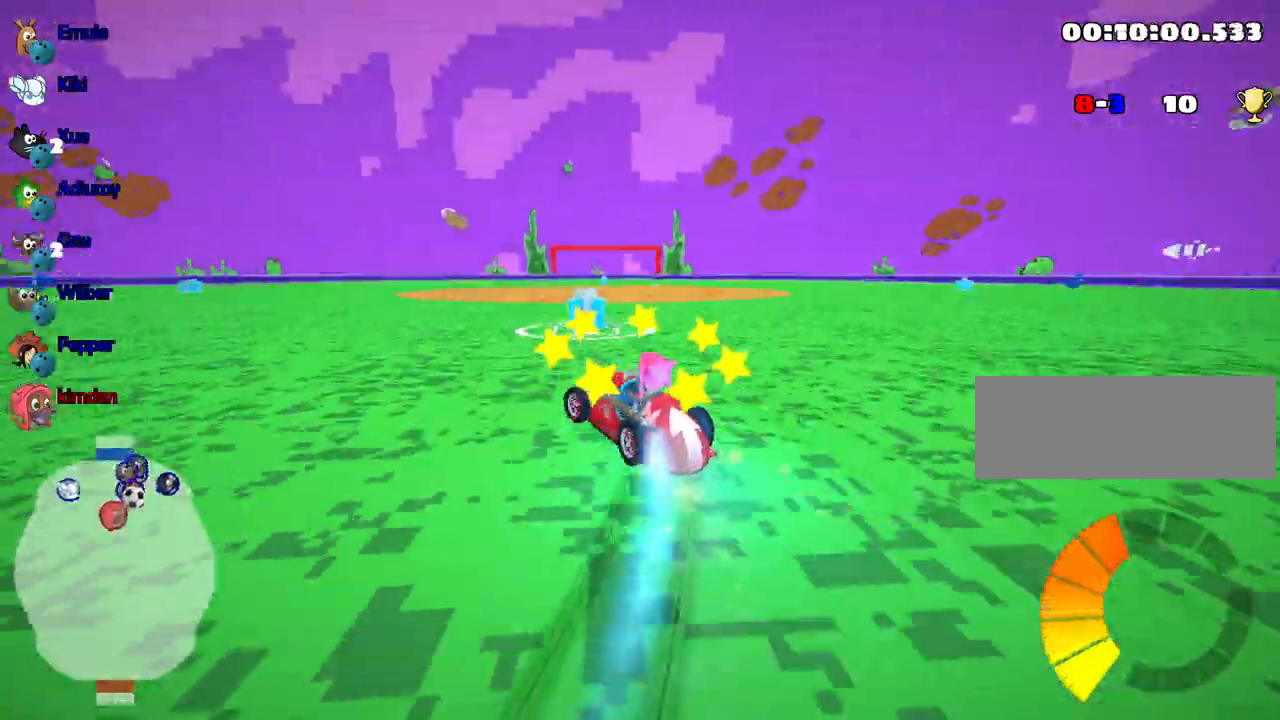
{"keys": ["up"], "events": [[117, "right", "down"], [417, "right", "up"]]}
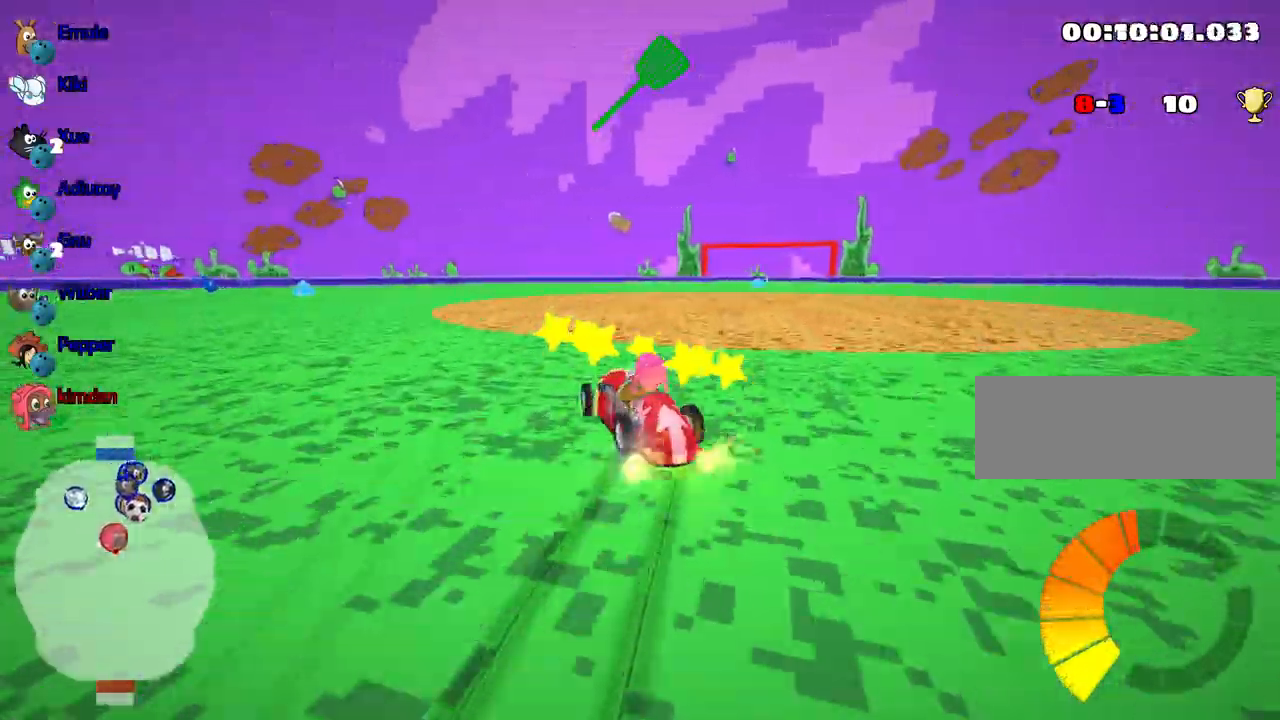
{"keys": ["right", "up"], "events": [[17, "right", "down"]]}
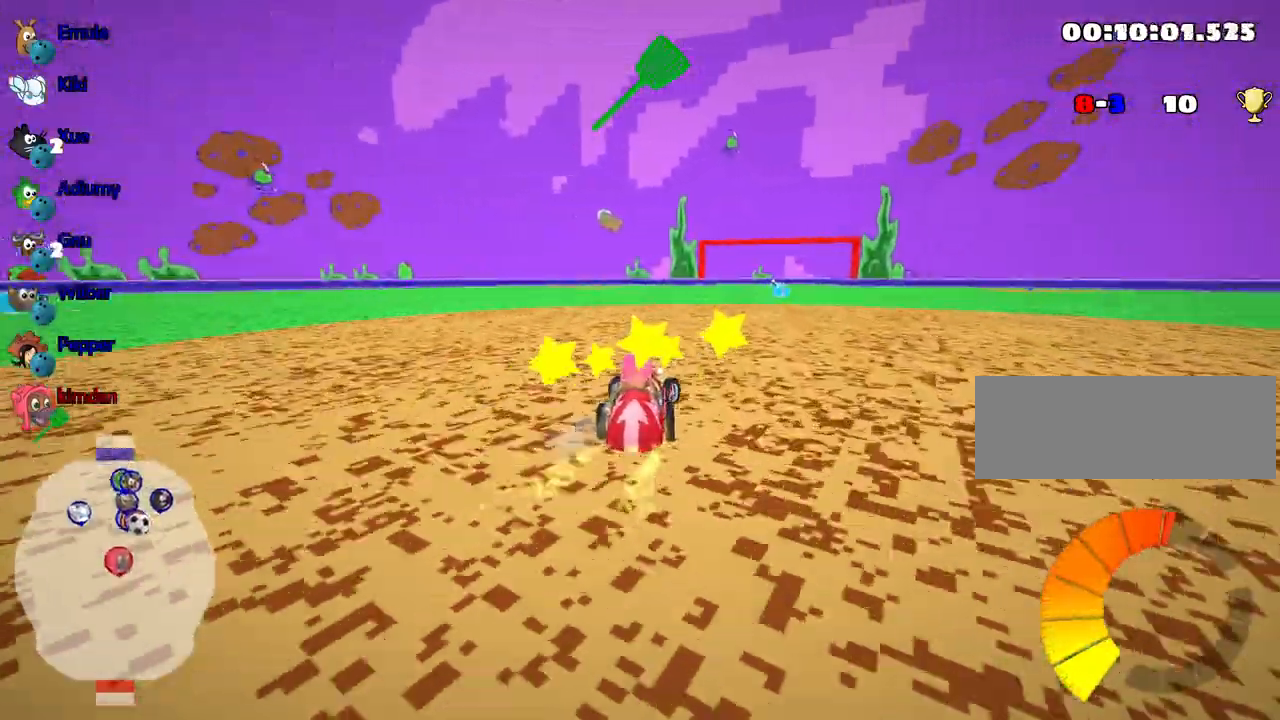
{"keys": ["left", "up"], "events": [[17, "fire", "down"], [50, "right", "up"], [150, "fire", "up"], [450, "left", "down"]]}
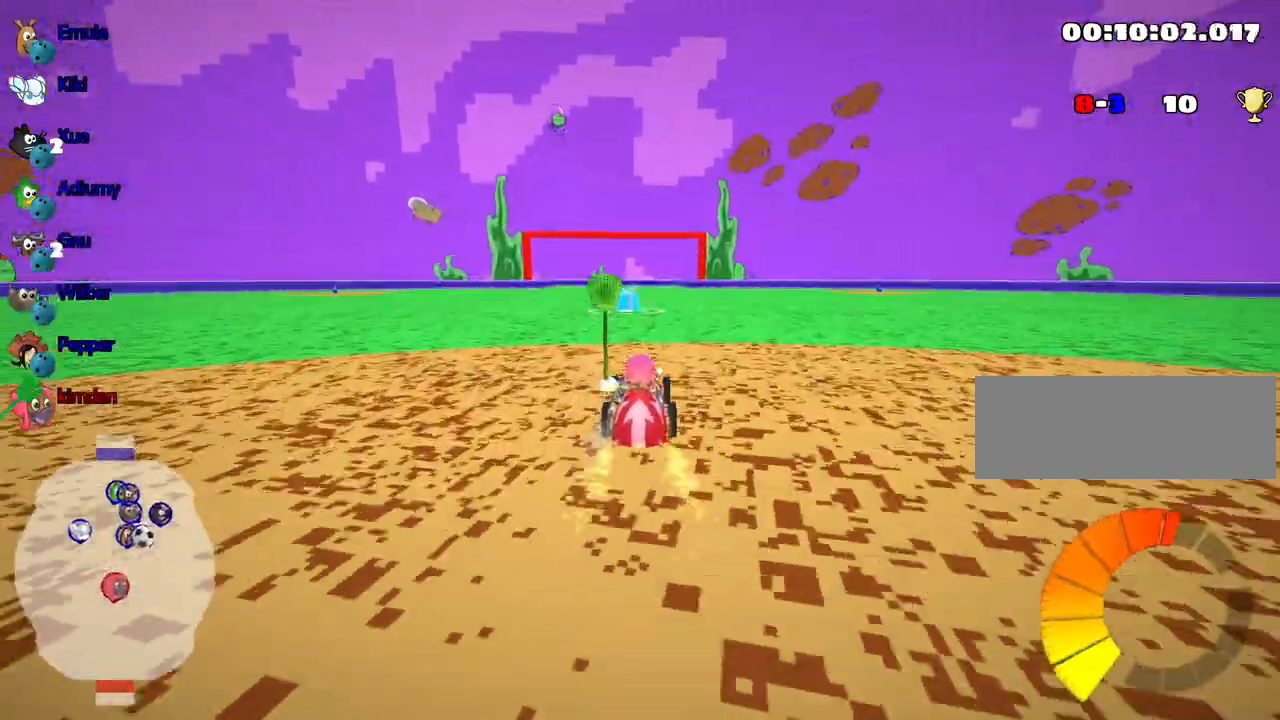
{"keys": [], "events": [[67, "left", "up"], [133, "up", "up"]]}
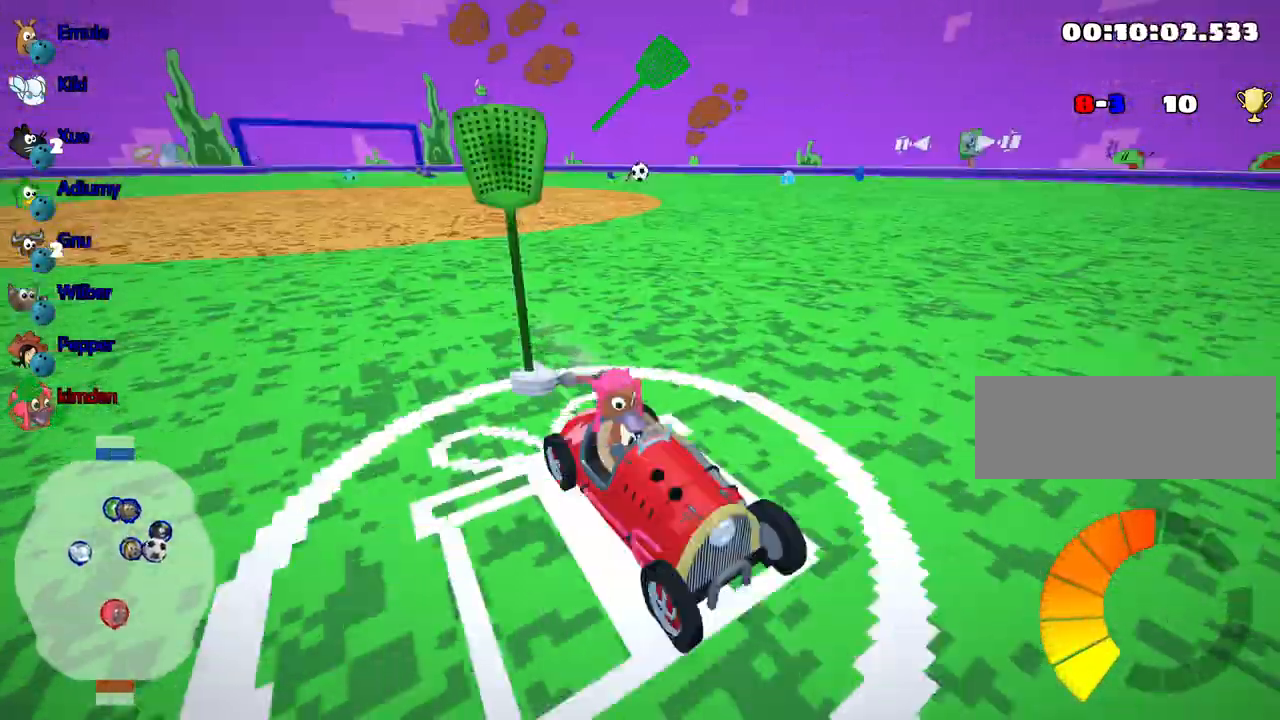
{"keys": ["left", "up"], "events": [[250, "left", "down"], [467, "up", "down"]]}
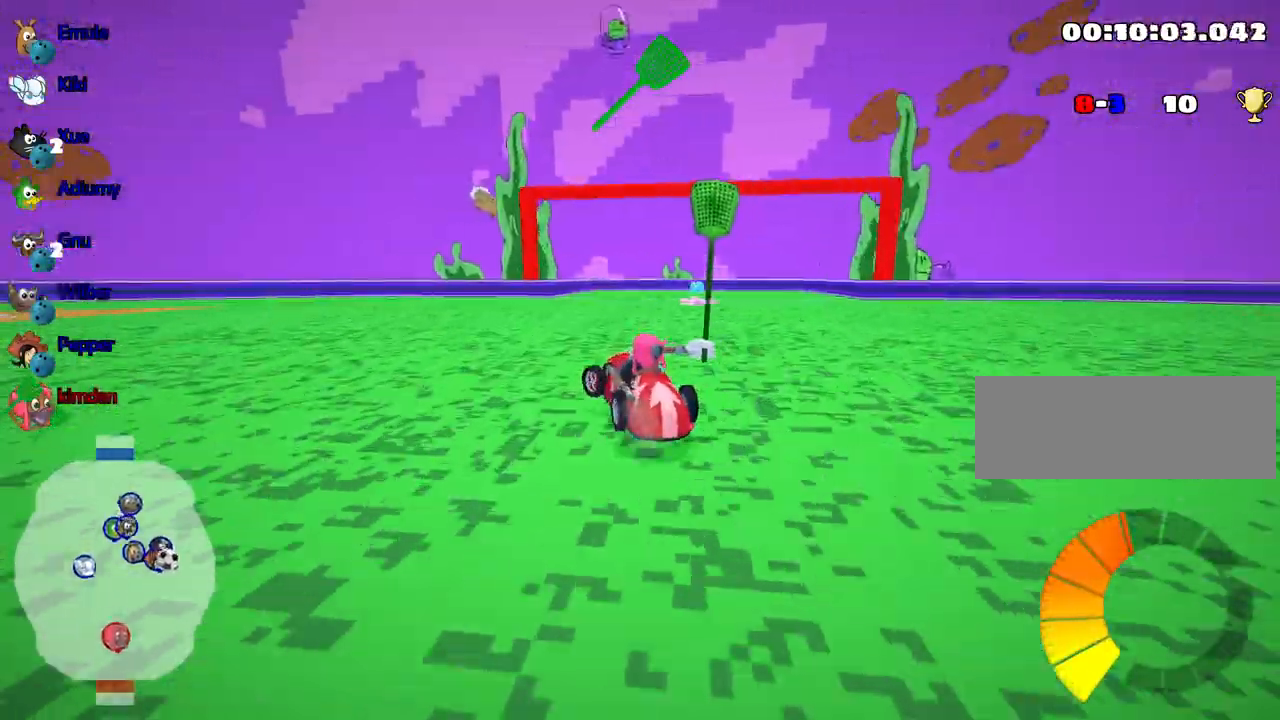
{"keys": ["left", "up"], "events": []}
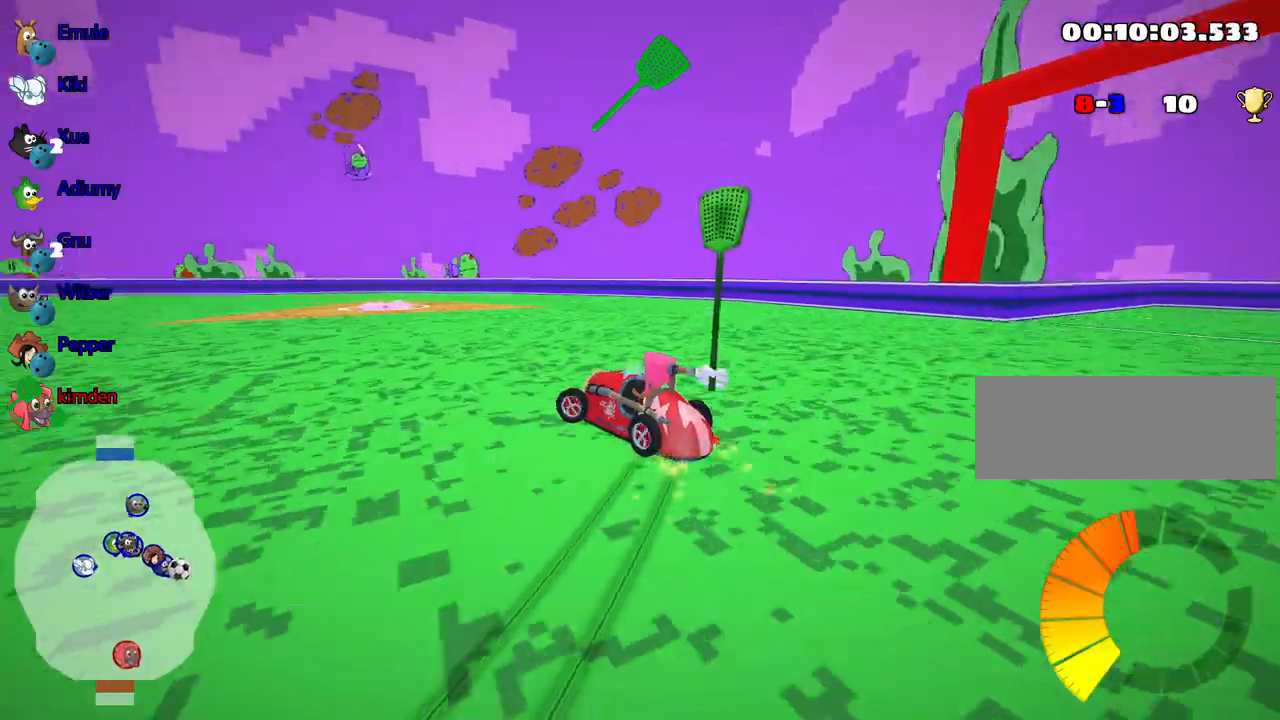
{"keys": ["left", "up"], "events": []}
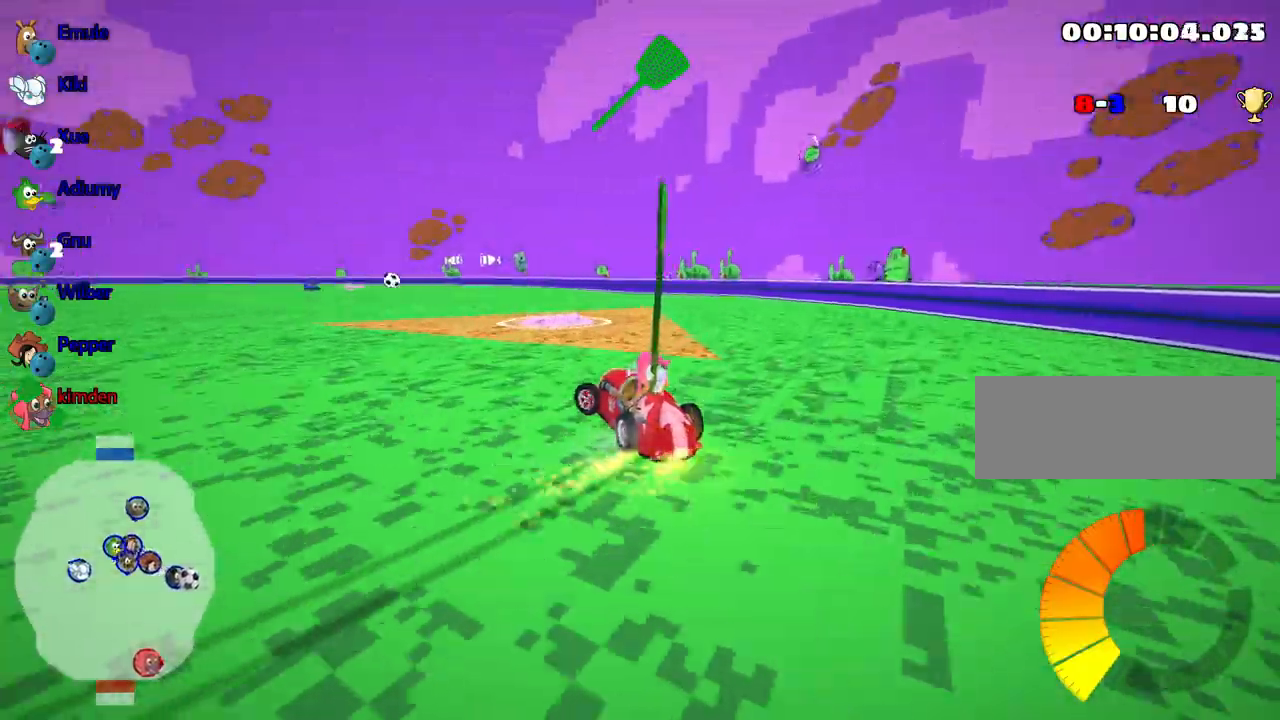
{"keys": ["up"], "events": [[317, "left", "up"]]}
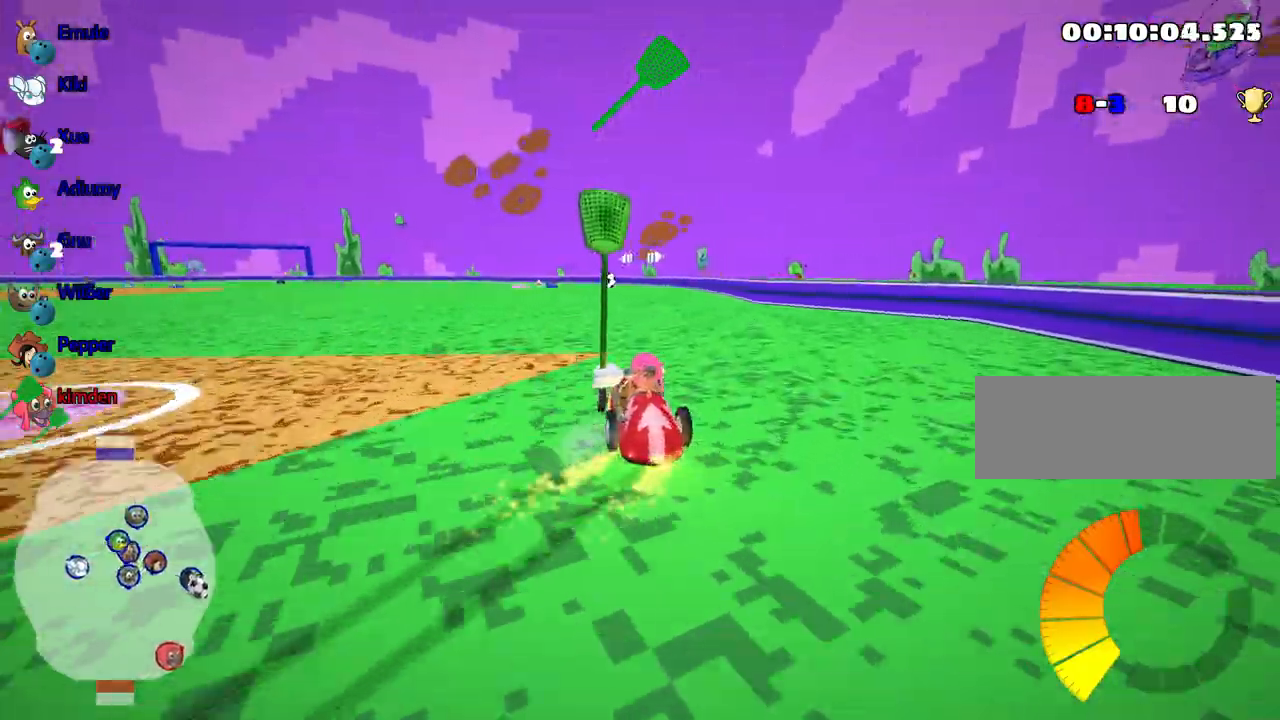
{"keys": ["right", "up"], "events": [[250, "right", "down"]]}
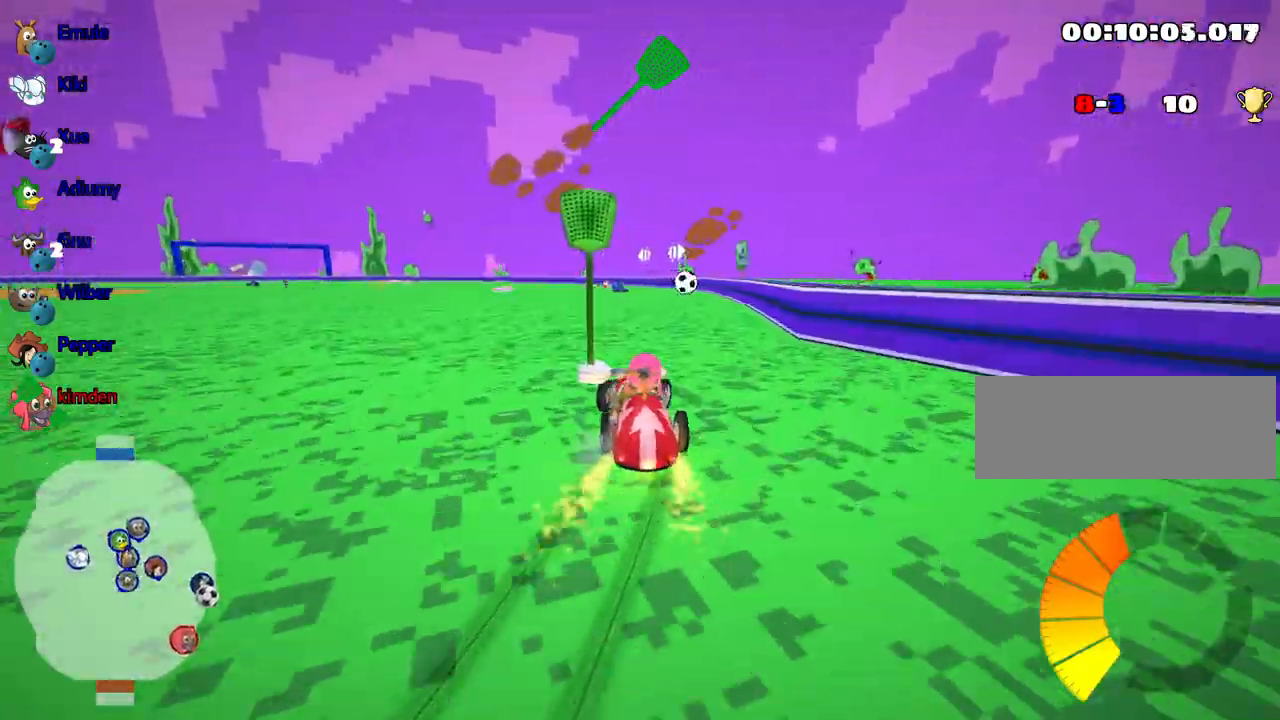
{"keys": ["left", "up"], "events": [[333, "nitro", "down"], [433, "right", "up"], [450, "nitro", "up"], [483, "left", "down"]]}
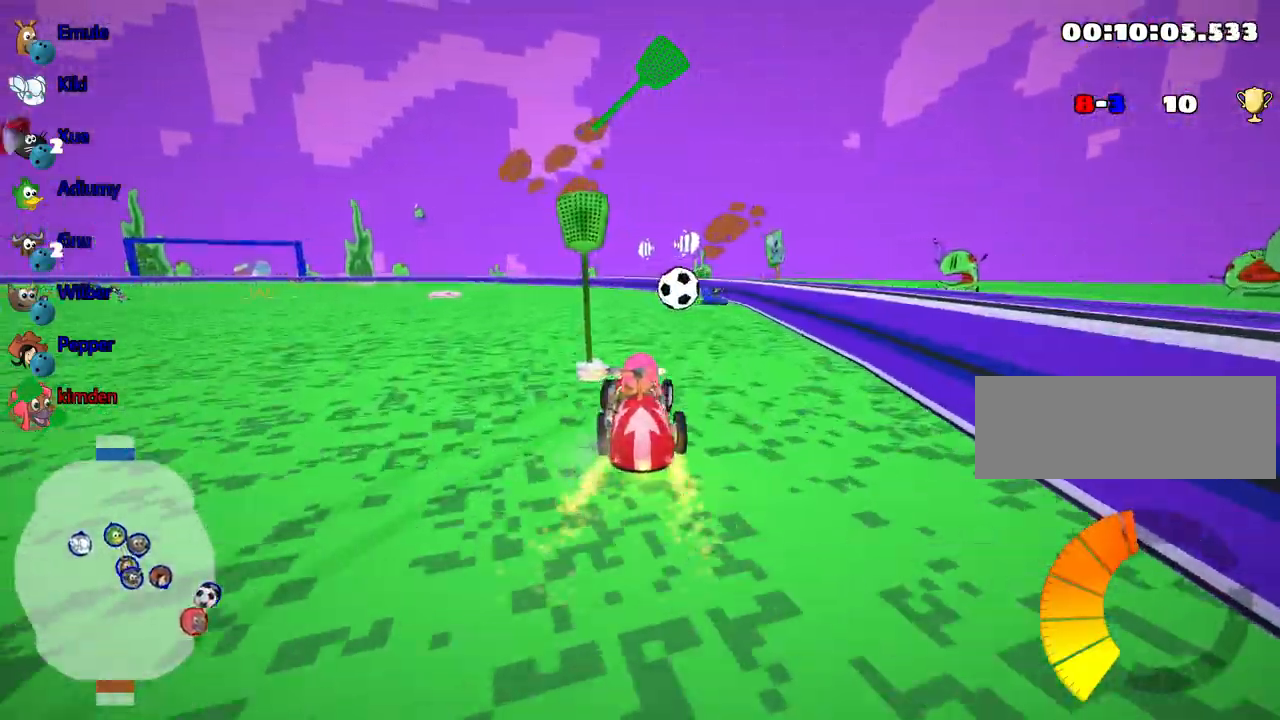
{"keys": ["left", "up"], "events": []}
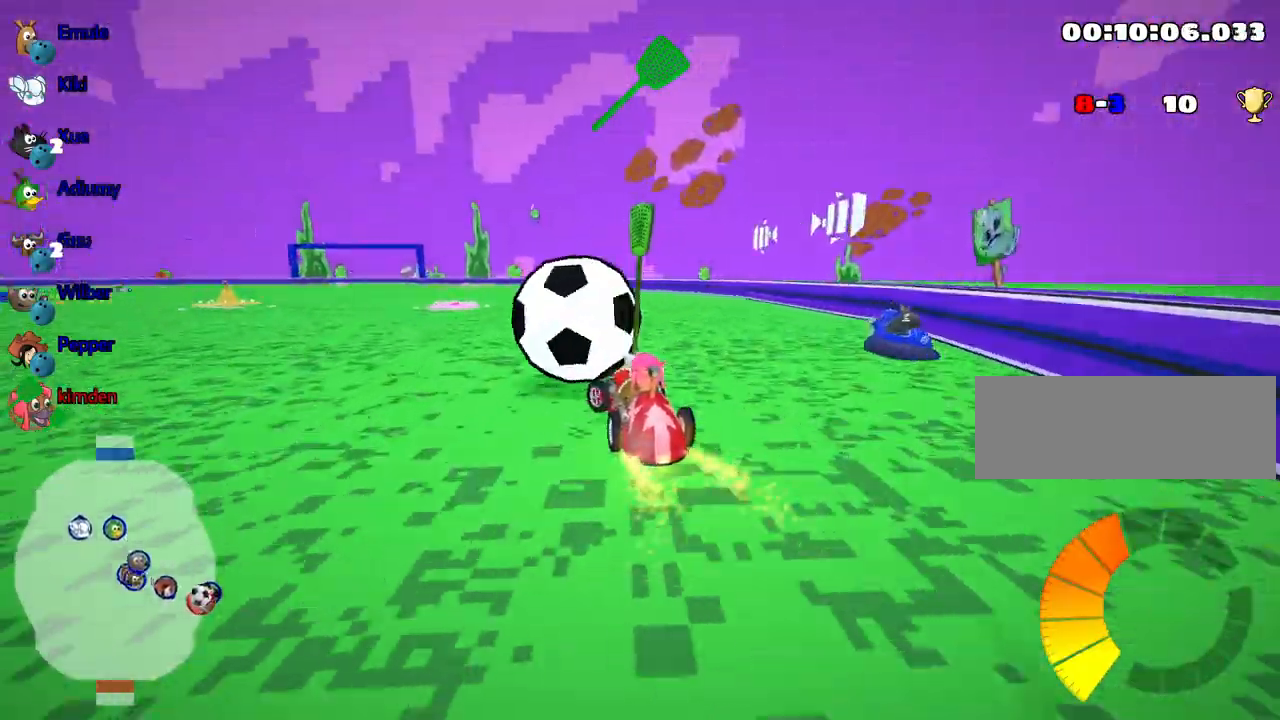
{"keys": ["right"], "events": [[117, "left", "up"], [133, "up", "up"], [367, "right", "down"]]}